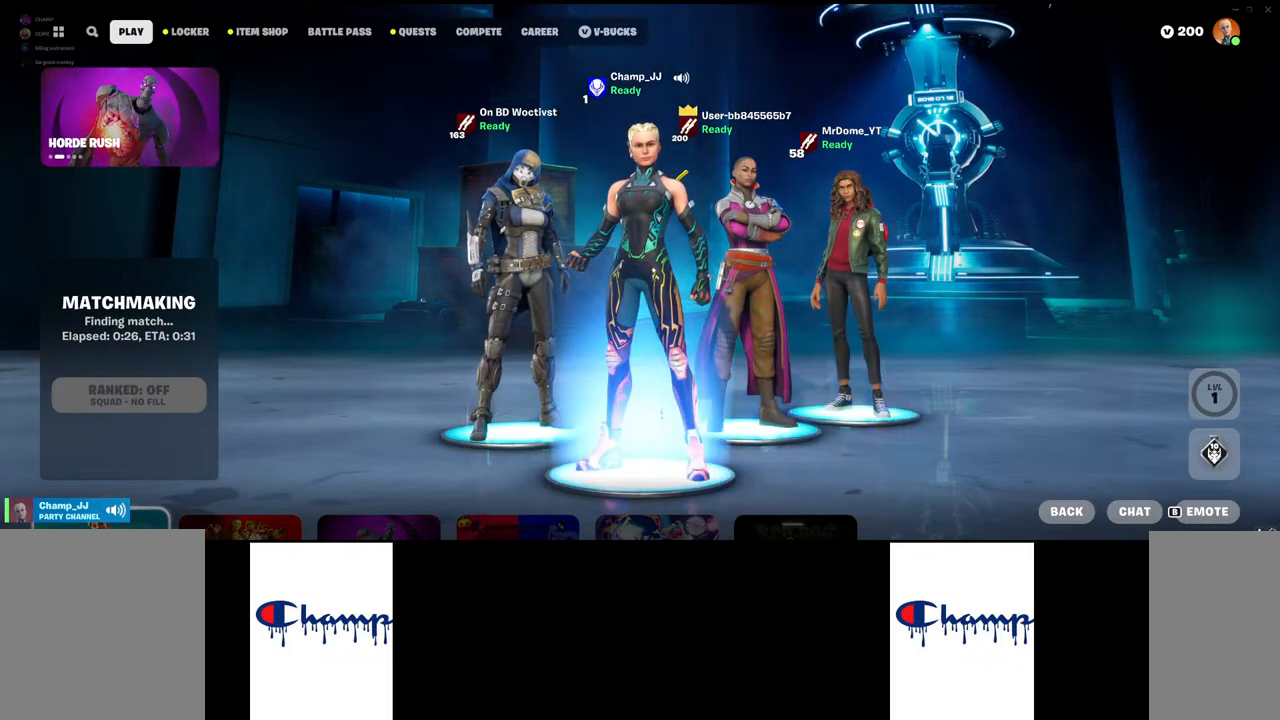
Gameplay with keyboard and mouse; each line is a JSON object with the keys and mouse buttons held at the frame after it. "events" lists presses ("down") and releases ("up") of "1", "2", "3", "4", "a", "alt", "c", "ctrl", "d", "e", "q", "r", "s", "shift", "space", "tab", "w", "x", "z", "mouse_left", "mouse_wheel", "mouse_right", "mouse_mb4" and "mouse_mb5" between this image and that frame as [ms after this image, input, new state], when the widget could be followed in between. "mouse_left", "mouse_wheel", "mouse_right", "mouse_mb4", "mouse_mb5" = the "left", "wheel", "right", "mb4", "mb5" buttons of the "mouse" list. No other keys are recorded. "wheel" means that the mouse wheel is clicked or scrolled. Mouse movement is not recorded.
{"keys": [], "mouse": [], "events": [[100, "mouse_left", "down"], [183, "mouse_left", "up"]]}
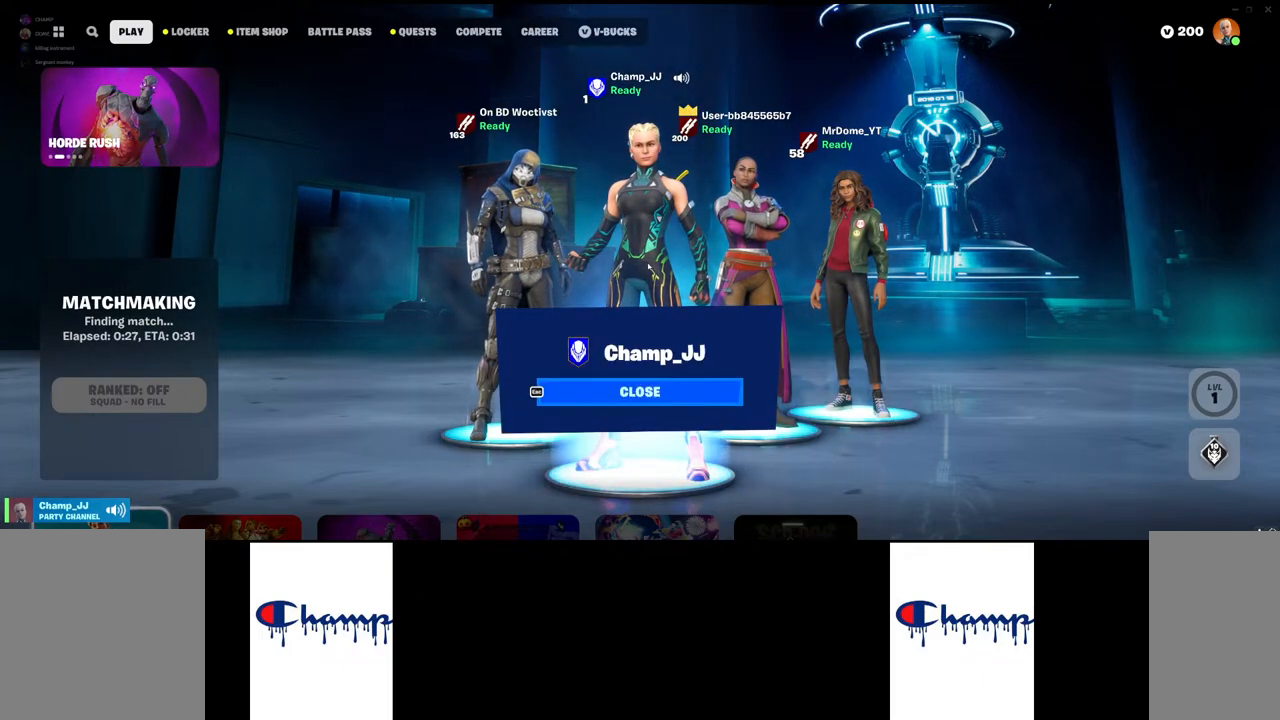
{"keys": [], "mouse": [], "events": []}
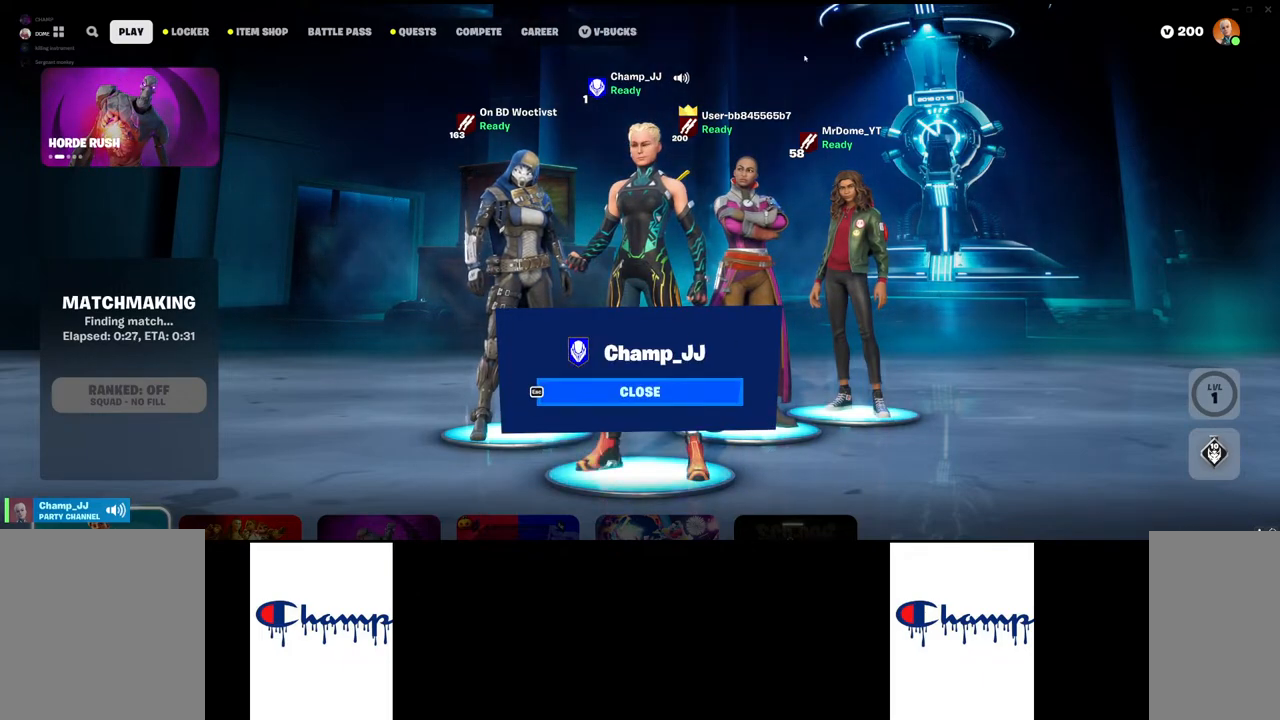
{"keys": [], "mouse": [], "events": [[117, "mouse_left", "down"], [217, "mouse_left", "up"]]}
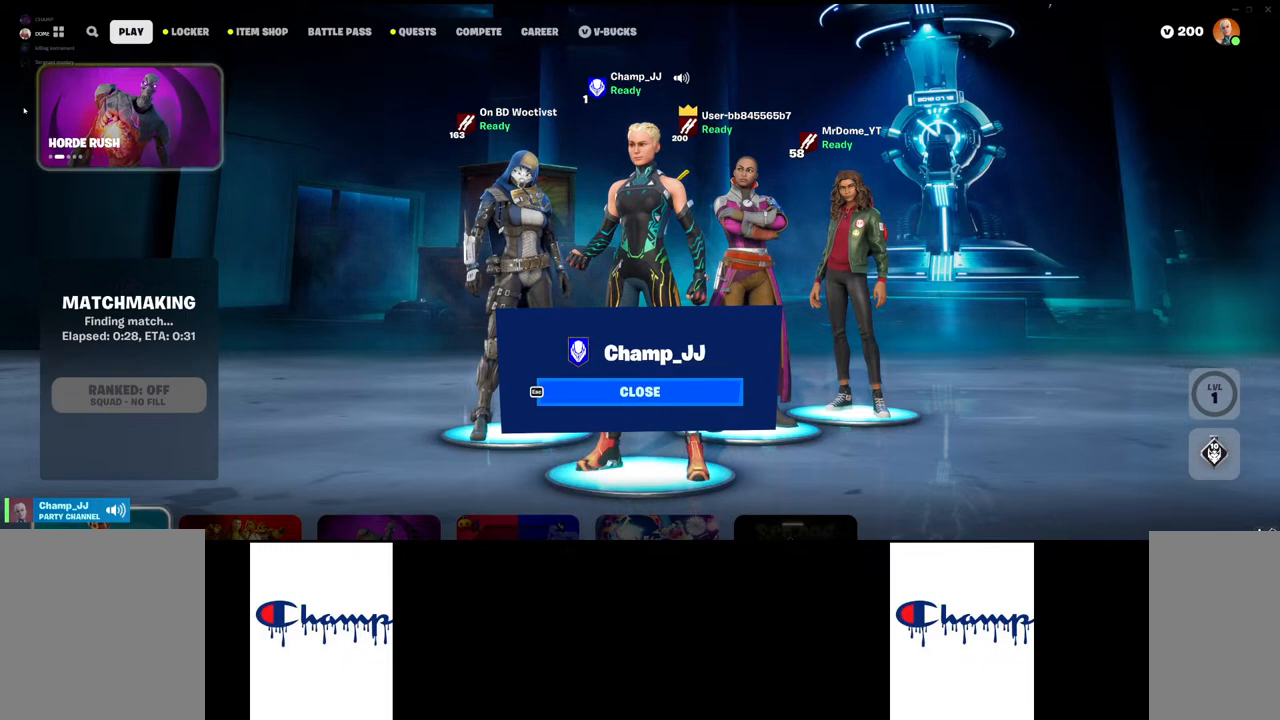
{"keys": [], "mouse": [], "events": []}
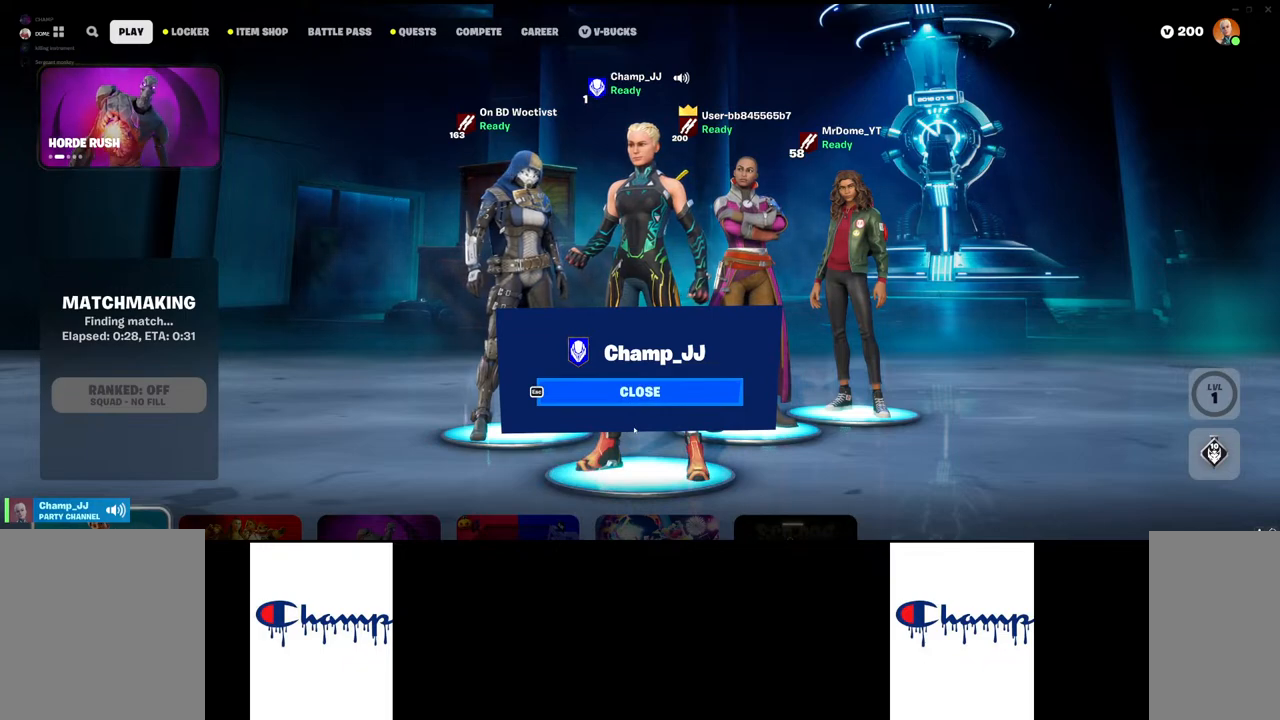
{"keys": [], "mouse": [], "events": [[217, "mouse_left", "down"], [300, "mouse_left", "up"]]}
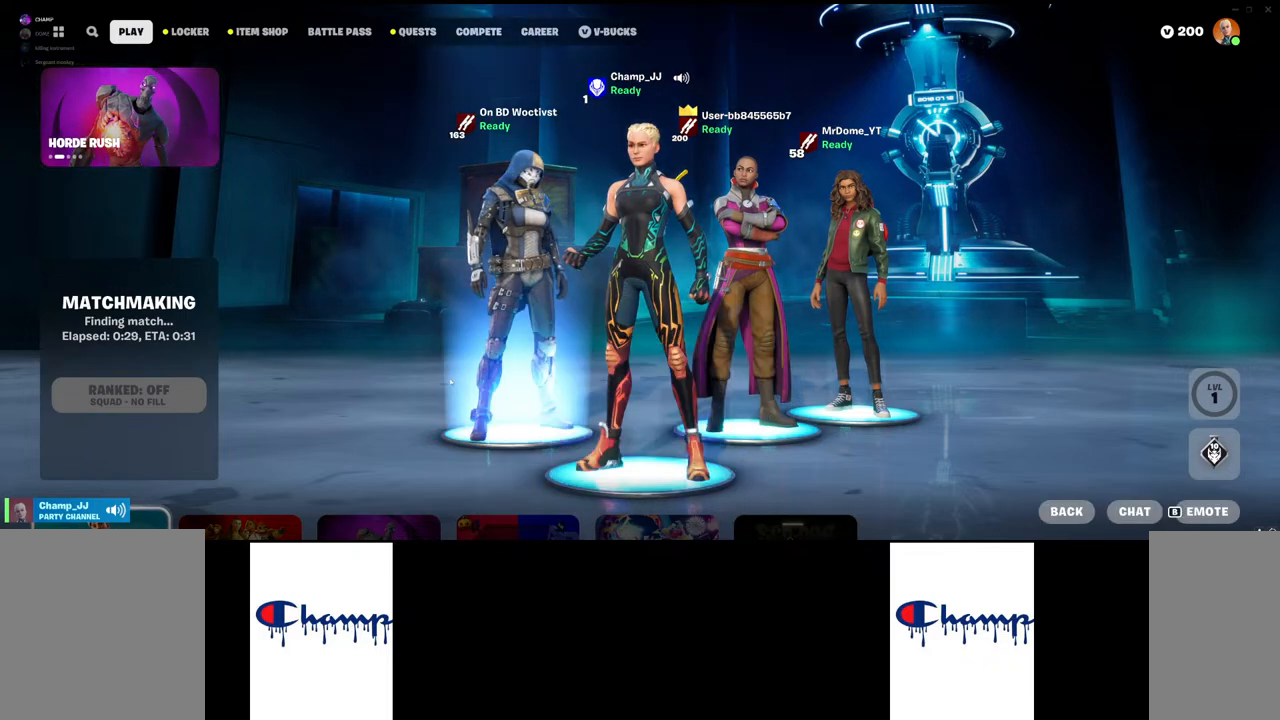
{"keys": [], "mouse": [], "events": []}
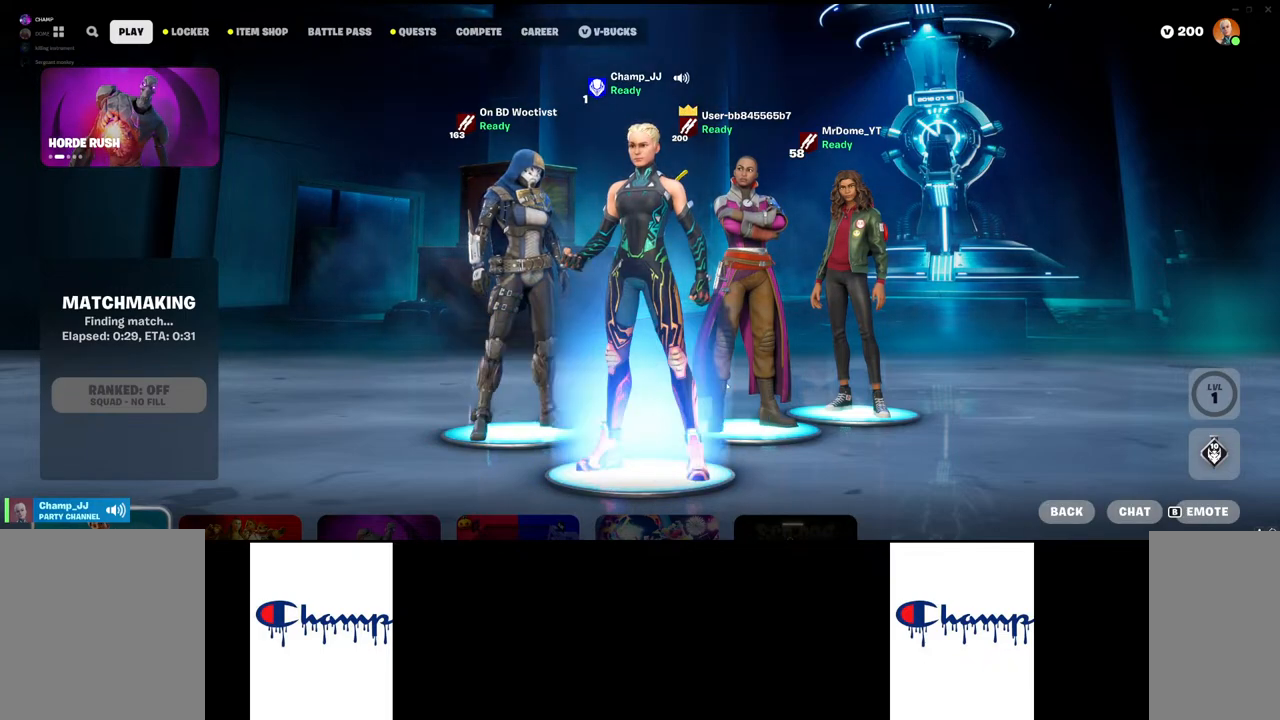
{"keys": [], "mouse": [], "events": []}
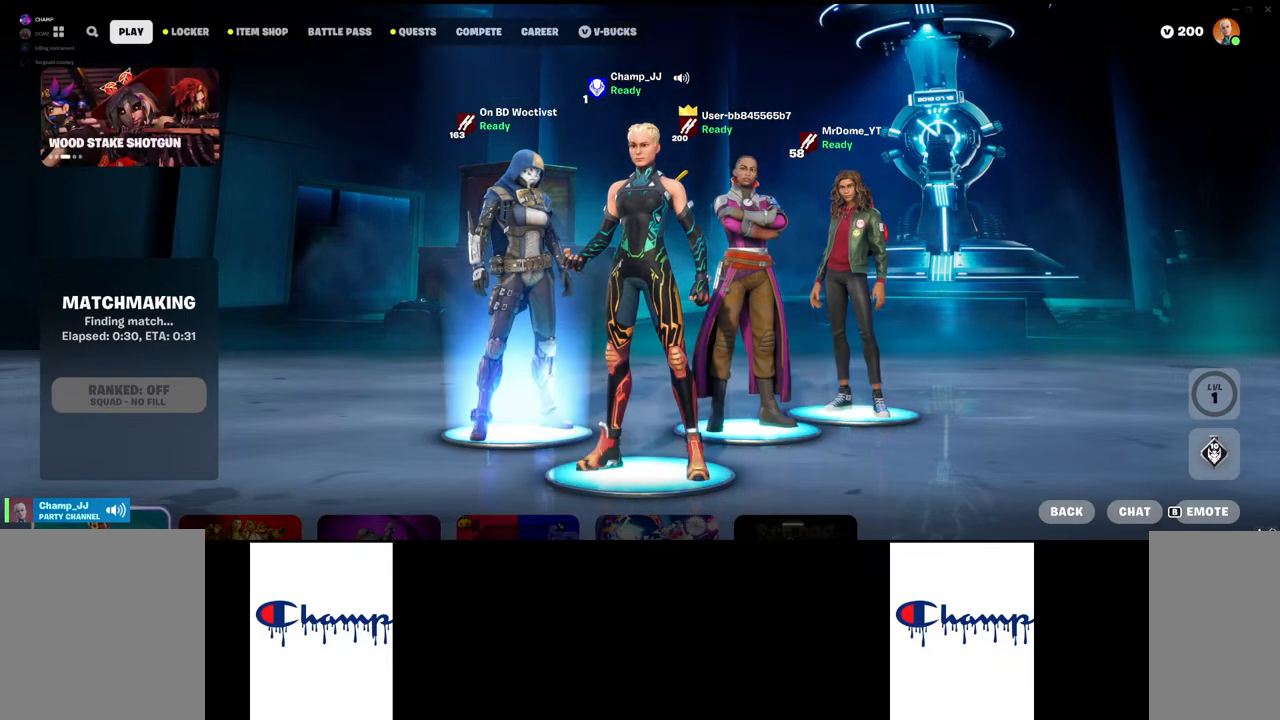
{"keys": [], "mouse": [], "events": []}
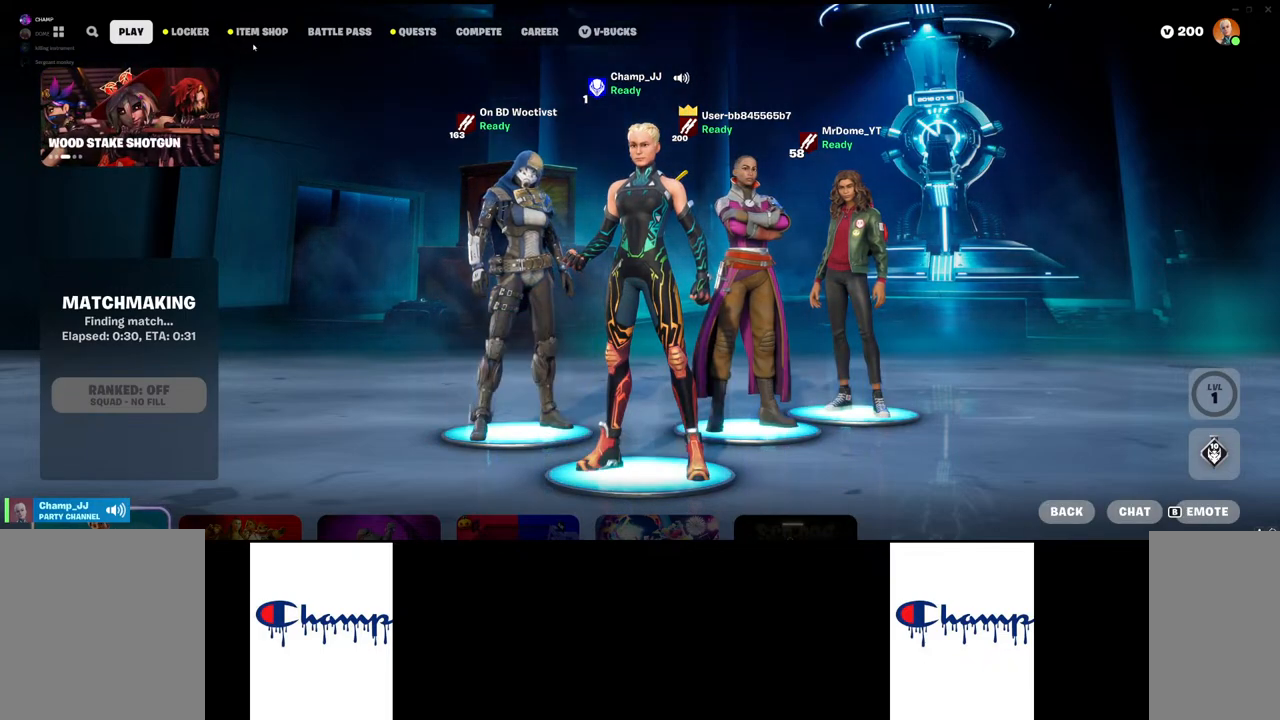
{"keys": [], "mouse": [], "events": [[250, "mouse_left", "down"], [300, "mouse_left", "up"]]}
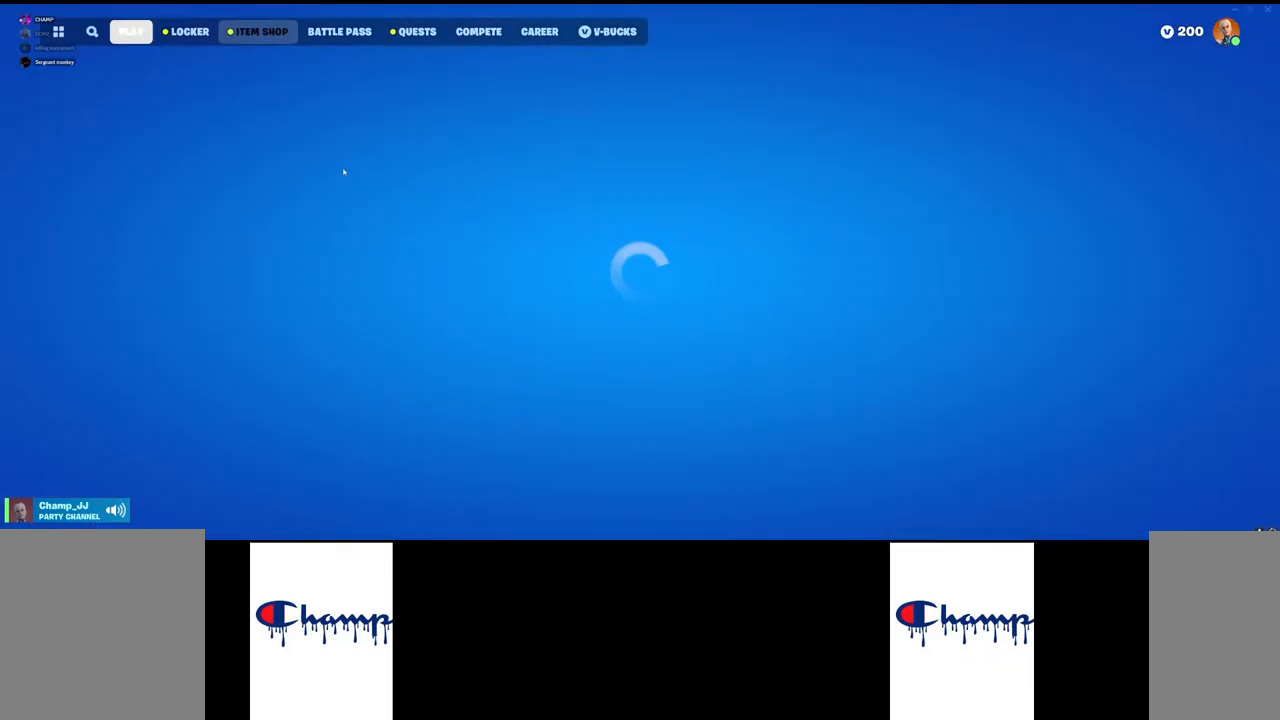
{"keys": [], "mouse": [], "events": []}
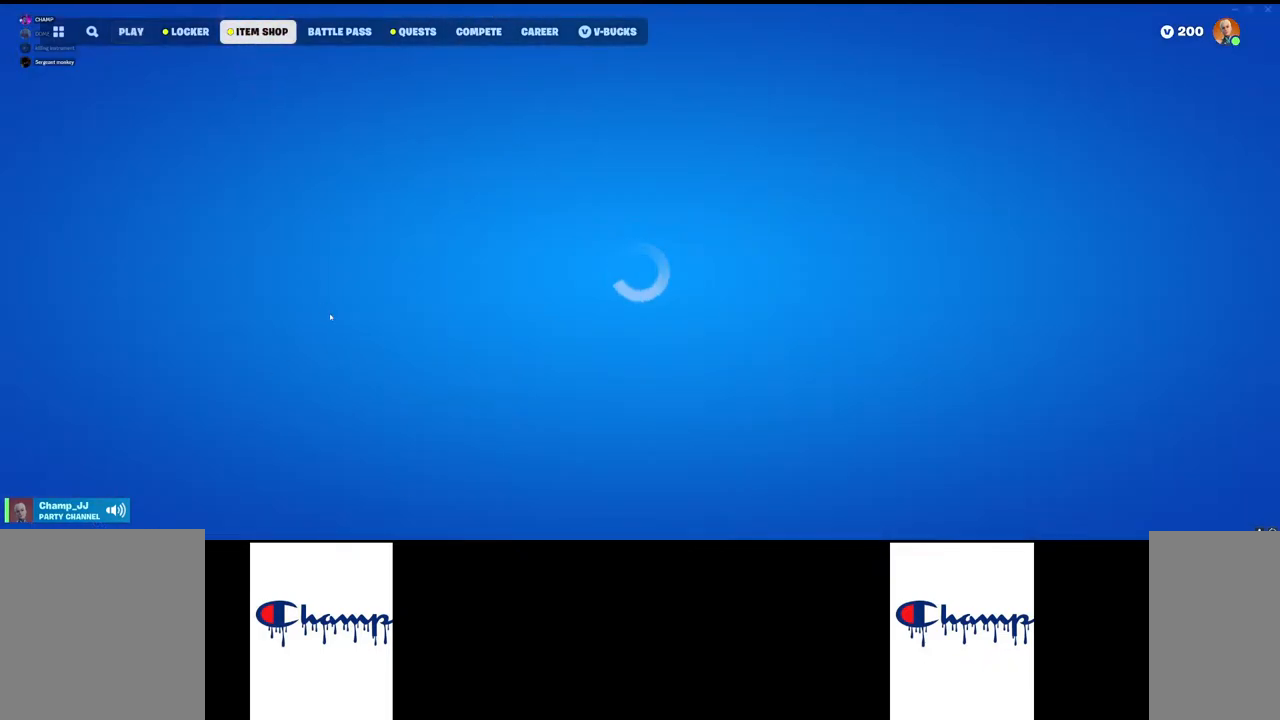
{"keys": [], "mouse": [], "events": []}
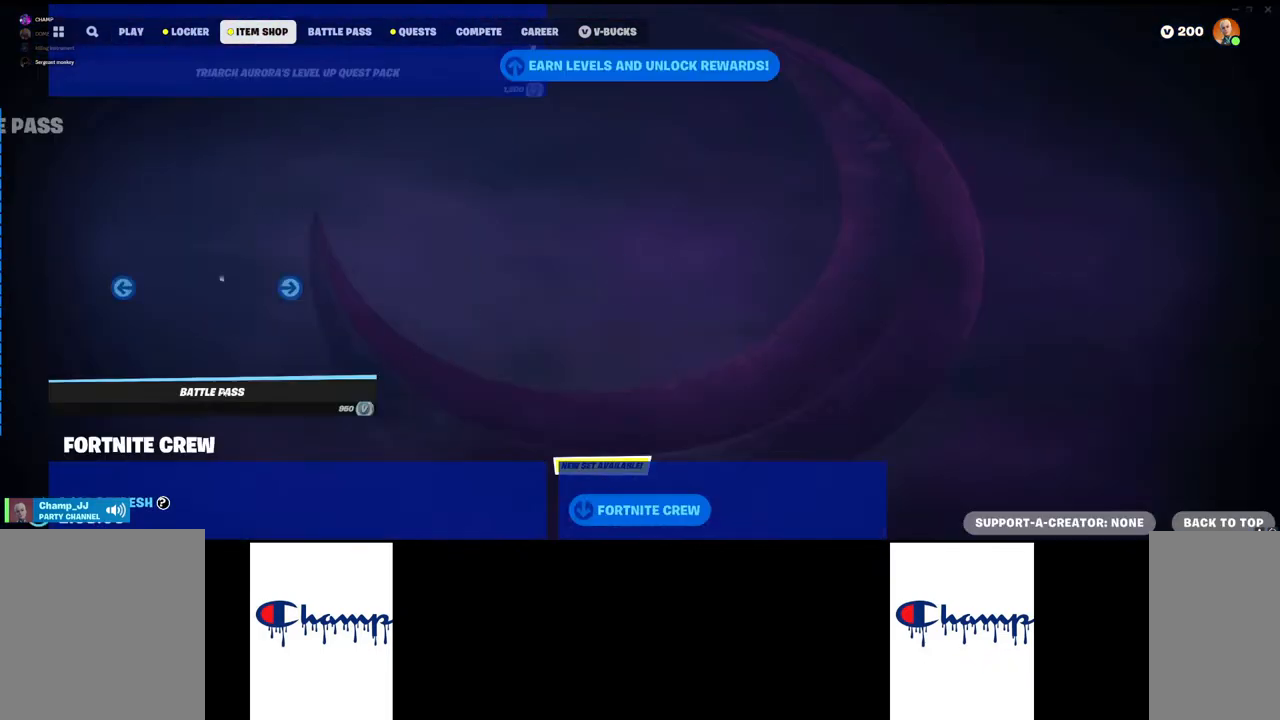
{"keys": [], "mouse": [], "events": []}
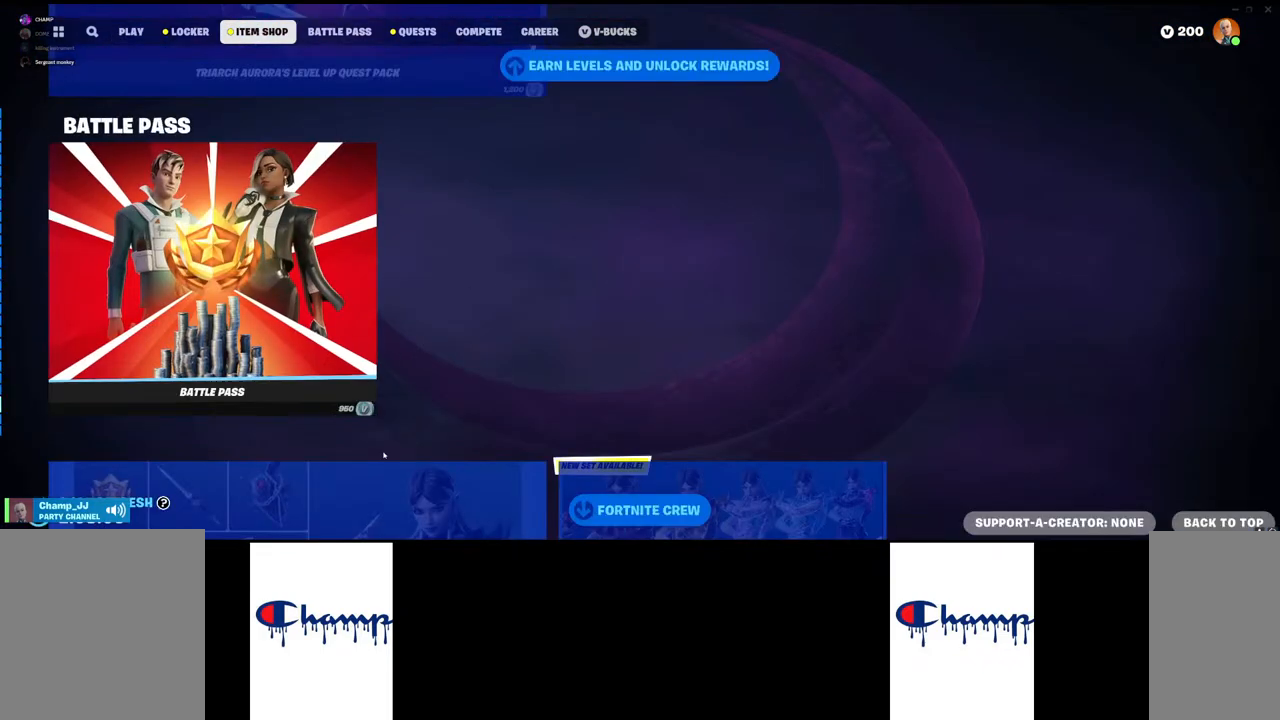
{"keys": [], "mouse": [], "events": []}
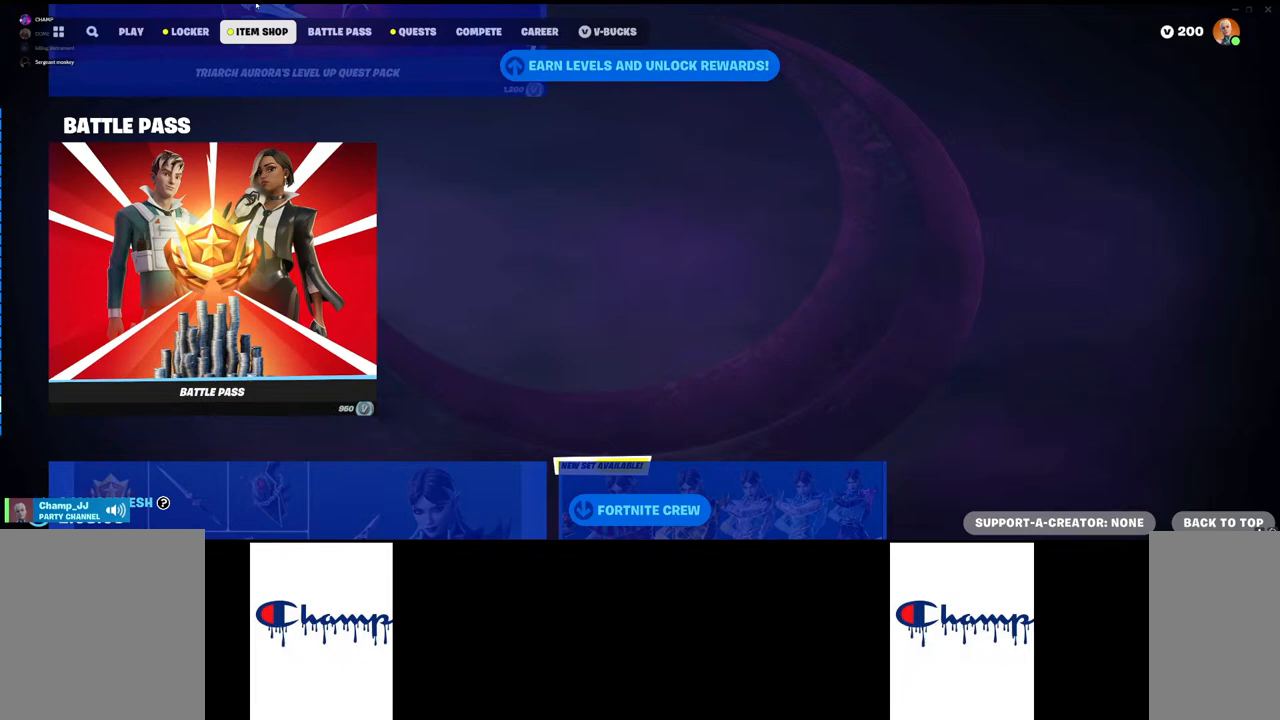
{"keys": [], "mouse": ["left"], "events": [[433, "mouse_left", "down"]]}
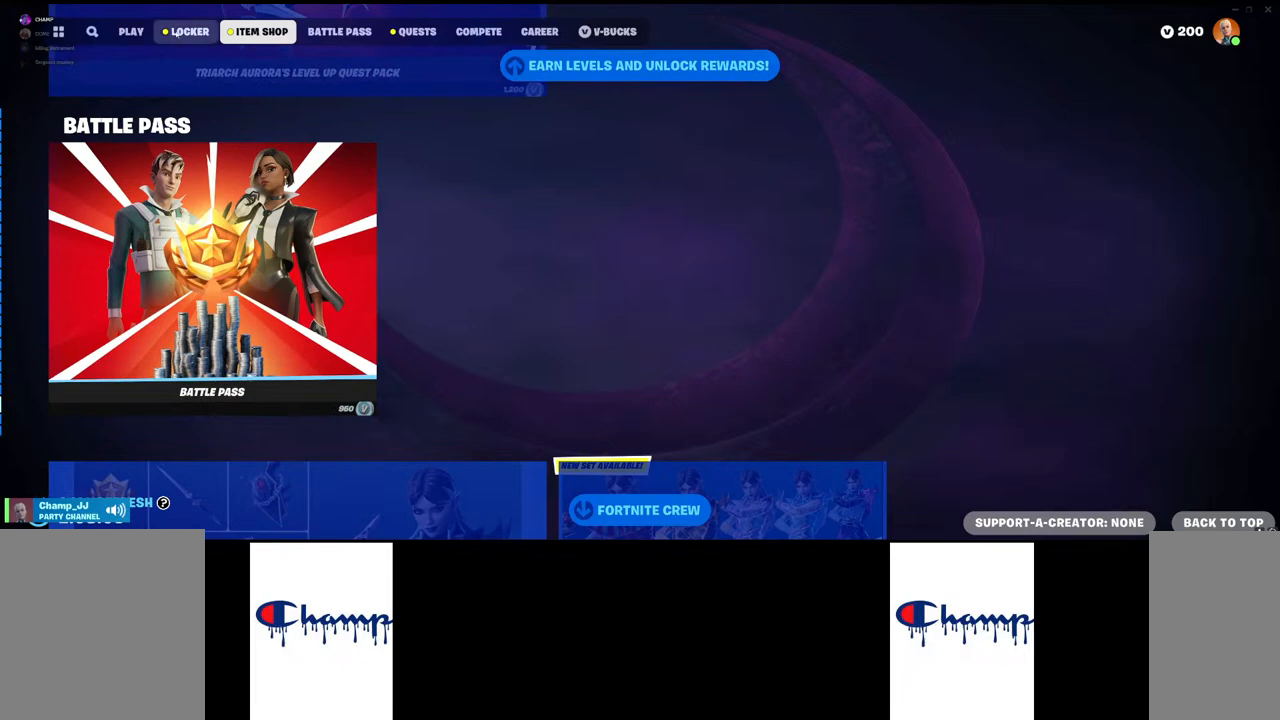
{"keys": [], "mouse": [], "events": [[17, "mouse_left", "up"]]}
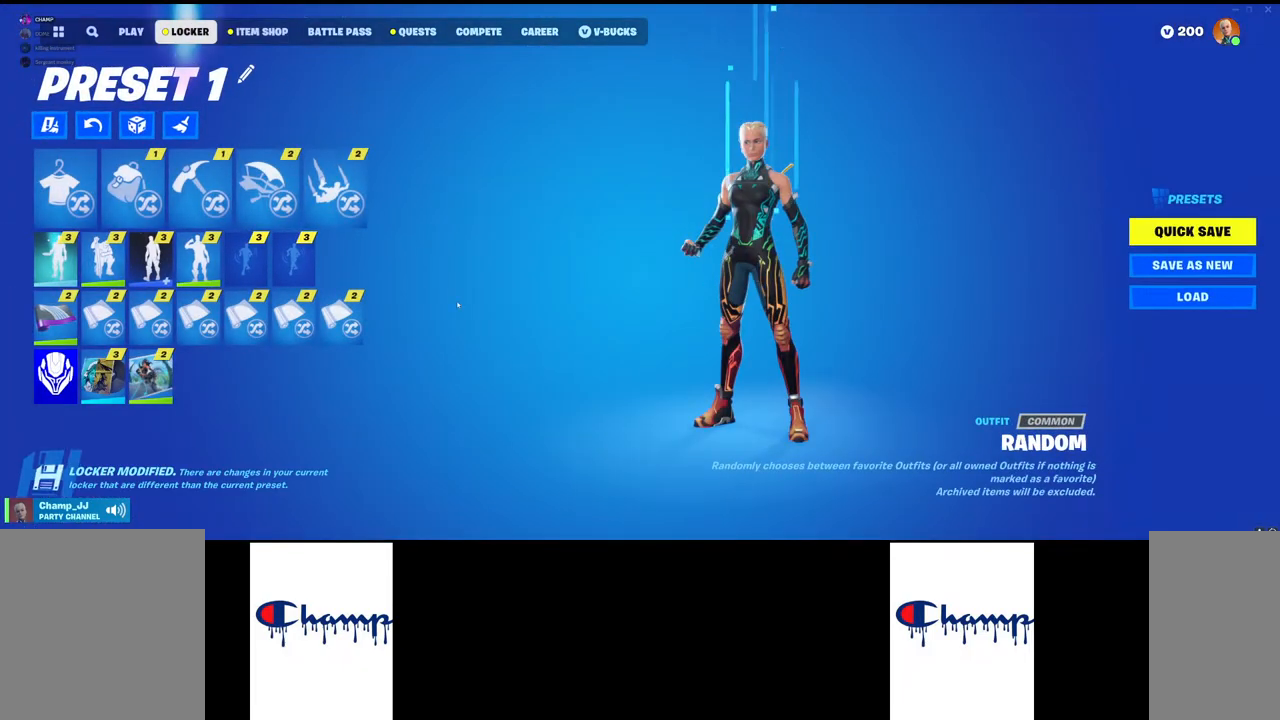
{"keys": [], "mouse": [], "events": []}
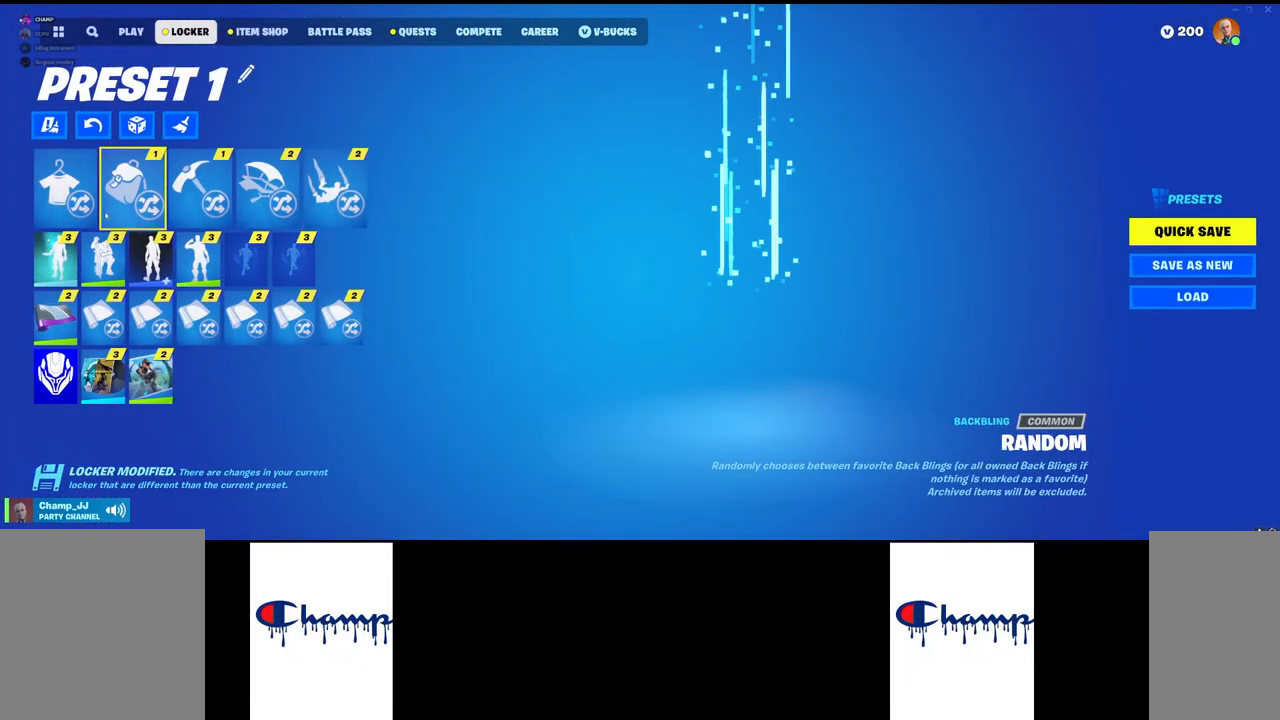
{"keys": [], "mouse": [], "events": [[267, "mouse_left", "down"], [333, "mouse_left", "up"]]}
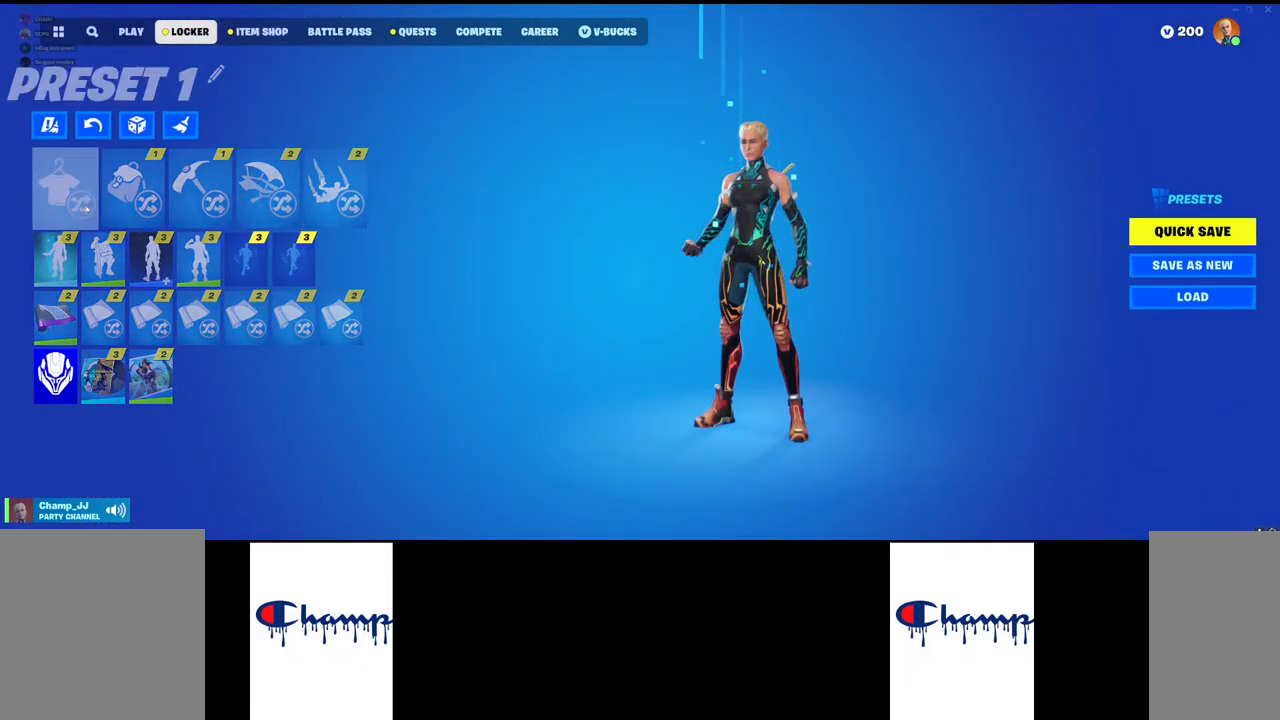
{"keys": [], "mouse": [], "events": []}
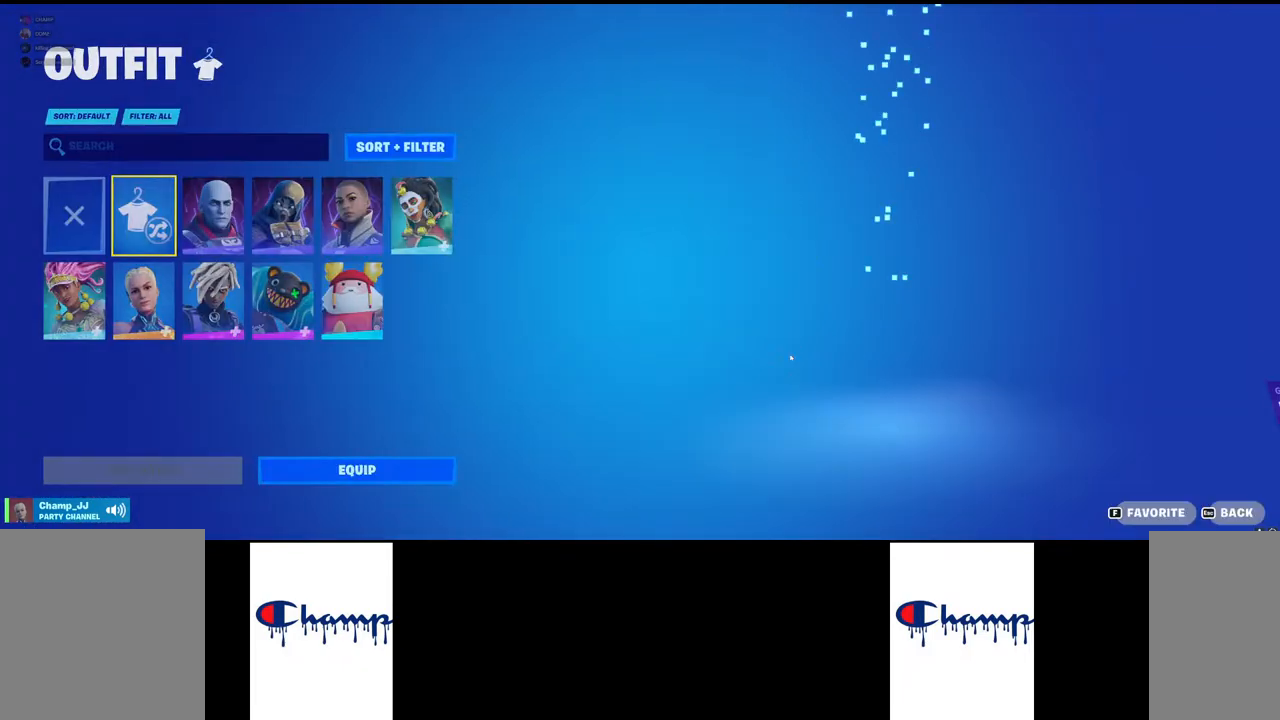
{"keys": [], "mouse": [], "events": []}
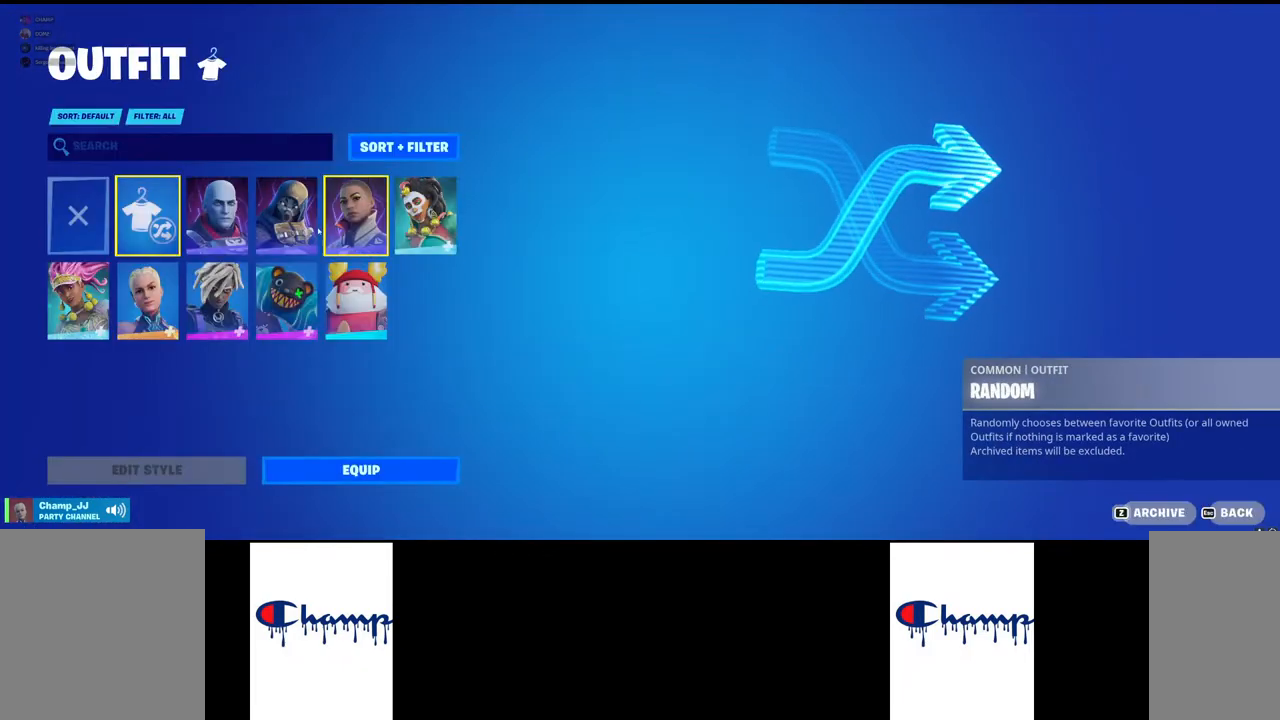
{"keys": [], "mouse": [], "events": []}
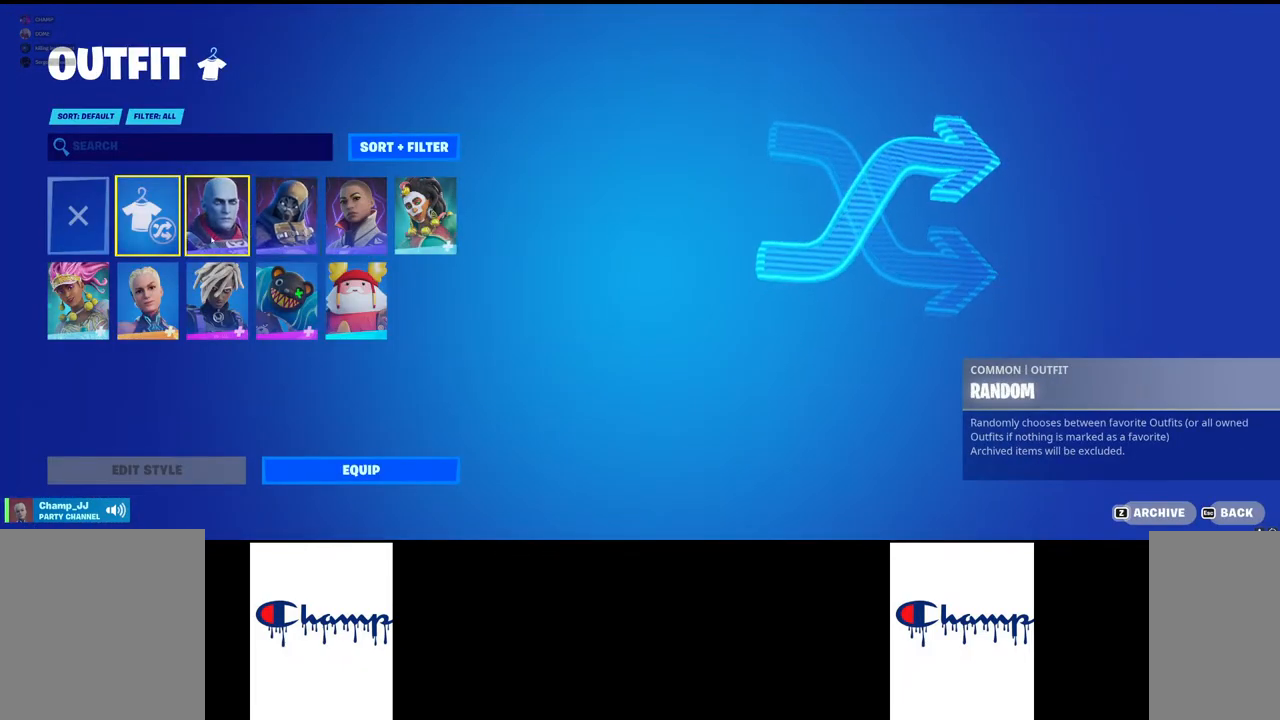
{"keys": [], "mouse": ["left"], "events": [[500, "mouse_left", "down"]]}
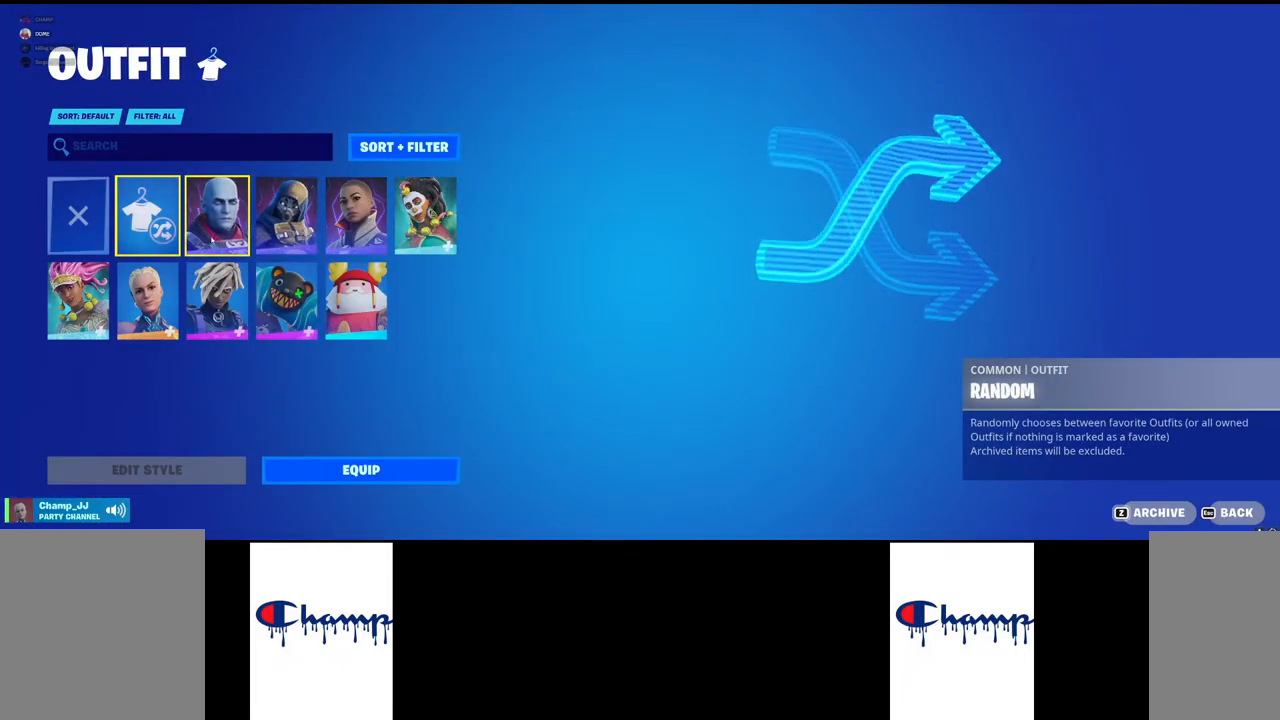
{"keys": [], "mouse": [], "events": [[133, "mouse_left", "up"]]}
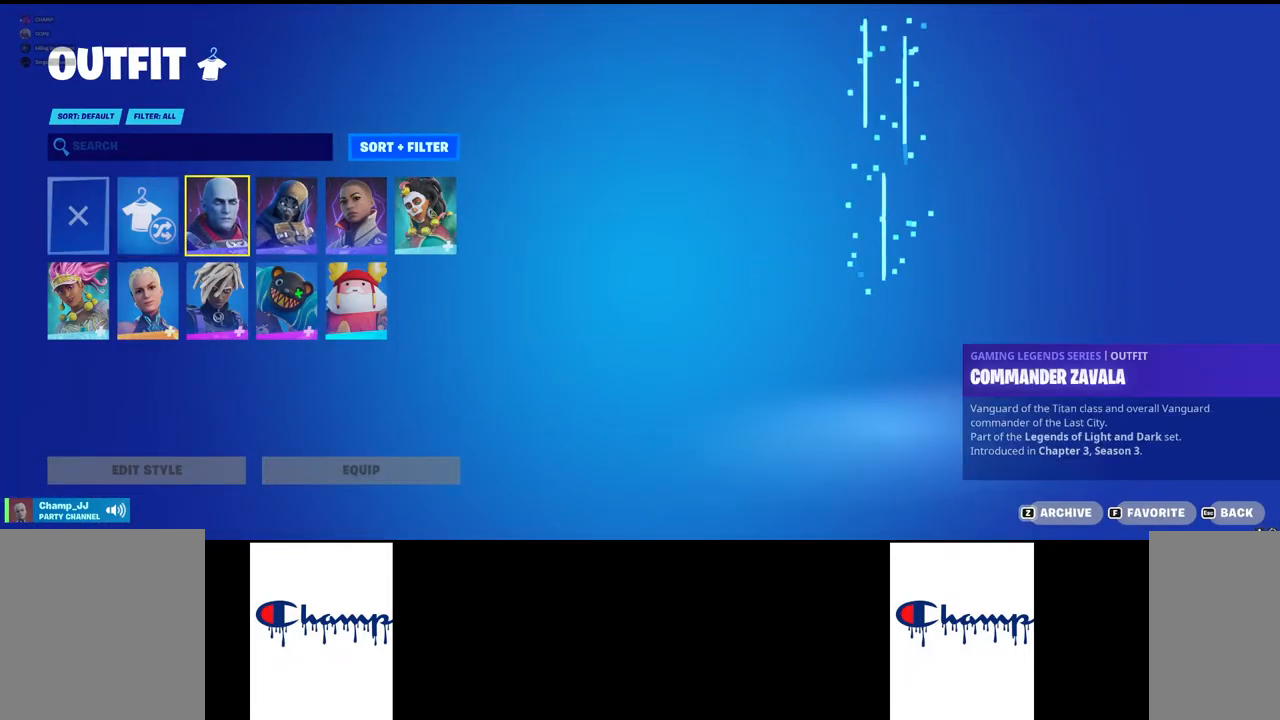
{"keys": [], "mouse": [], "events": []}